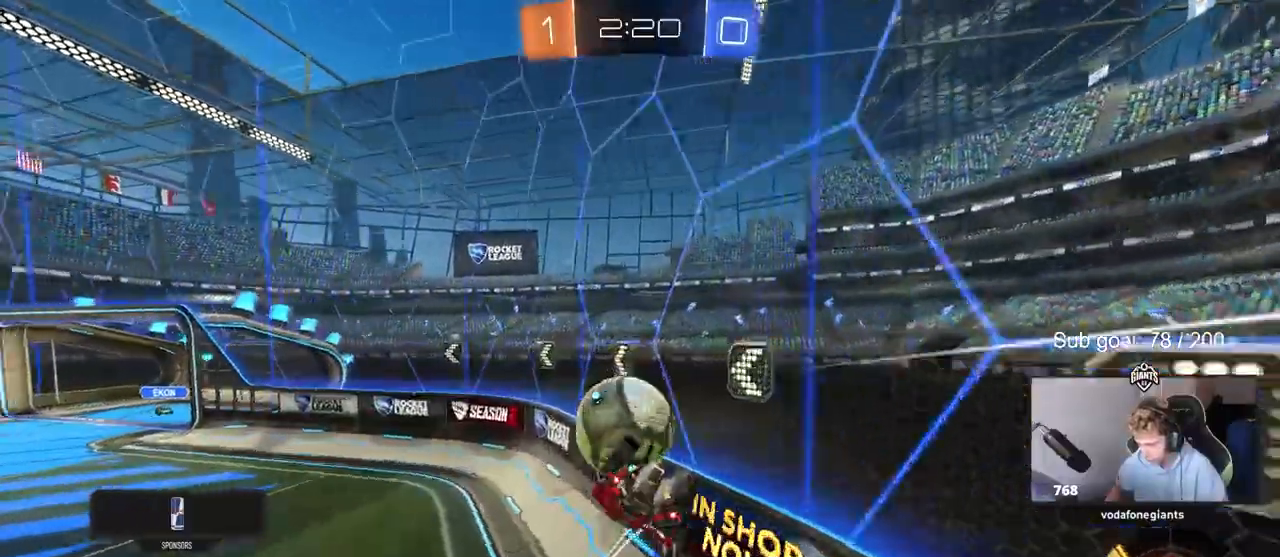
Gameplay with keyboard and mouse; each line is a JSON object with the keys and mouse buttons held at the frame after it. "events" lists presses ("down") and releases ("up") of "1", "2", "3", "4", "5", "a", "alt", "c", "caps_lock", "ctrl", "d", "e", "f", "g", "q", "r", "s", "shift", "space", "t", "tab", "v", "w", "x", "z", "mouse_left", "mouse_wheel" and "mouse_right" between this image and that frame as [ms after this image, input, new state], when the widget could be followed in between. "mouse_left", "mouse_wheel", "mouse_right" = the "left", "wheel", "right" buttons of the "mouse" list. No other keys are recorded. "wheel" means that the mouse wheel is clicked or scrolled. Not read: mouse_move.
{"keys": ["a", "s", "shift"], "mouse": [], "events": [[50, "shift", "down"], [133, "mouse_right", "down"], [183, "a", "down"], [233, "w", "up"], [283, "s", "down"], [333, "mouse_left", "up"], [333, "mouse_right", "up"]]}
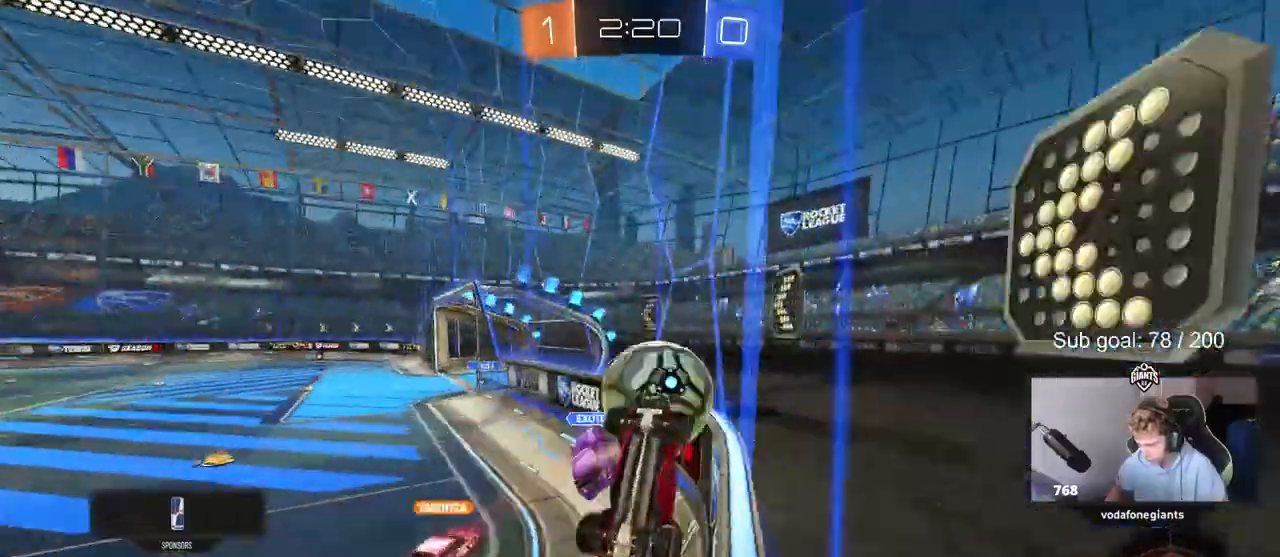
{"keys": ["a", "w"], "mouse": [], "events": [[67, "s", "up"], [150, "s", "down"], [267, "s", "up"], [400, "w", "down"], [483, "shift", "up"]]}
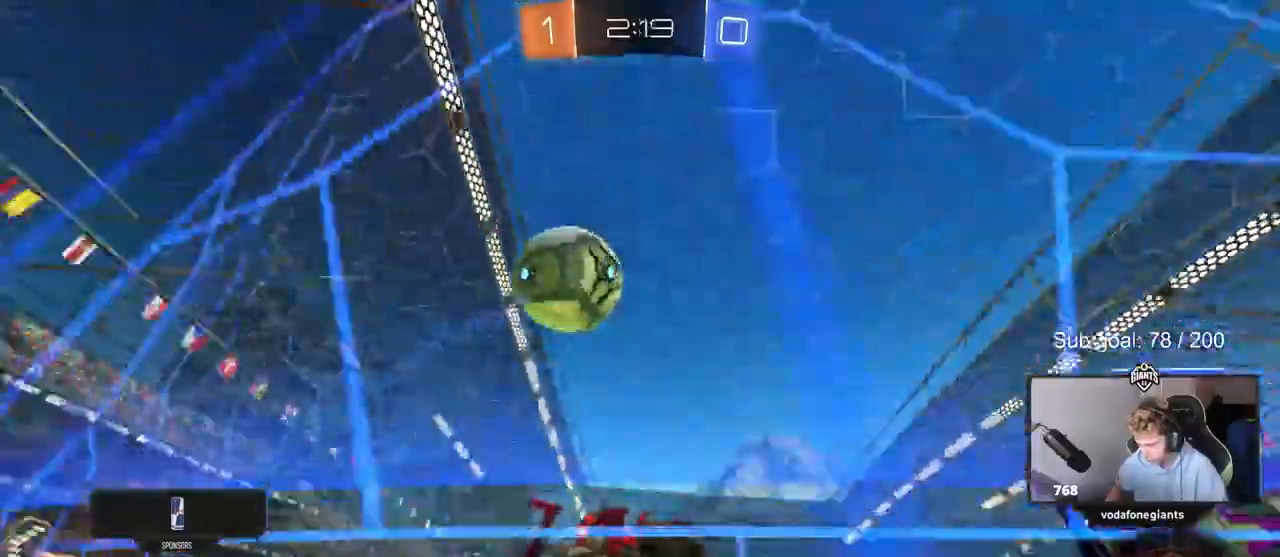
{"keys": ["a", "w"], "mouse": [], "events": [[33, "a", "up"], [167, "a", "down"]]}
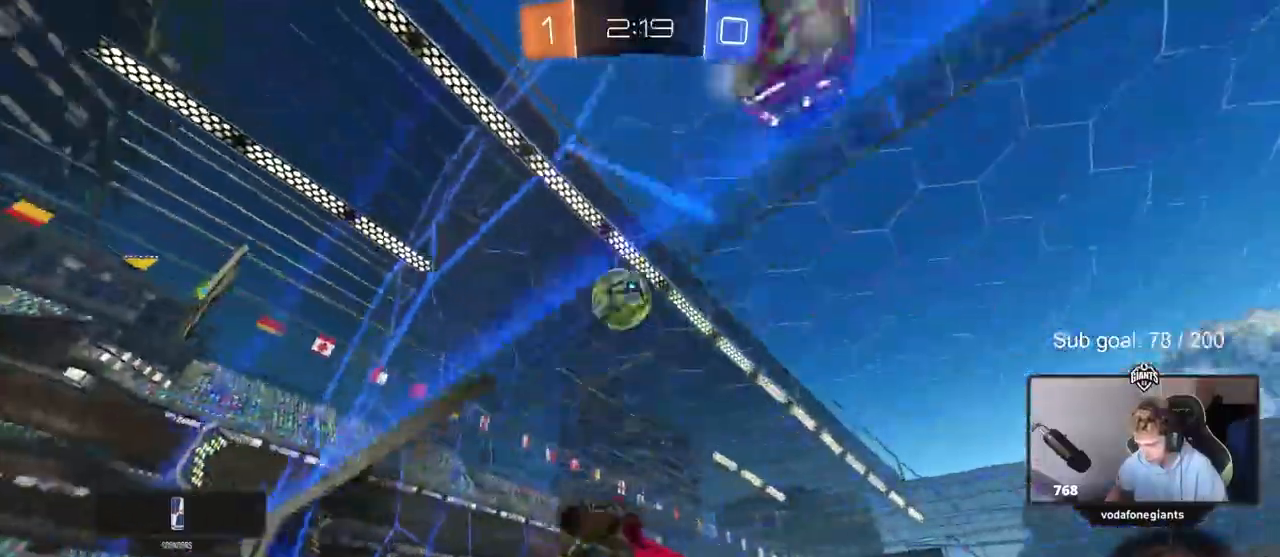
{"keys": ["a", "s"], "mouse": [], "events": [[333, "w", "up"], [483, "s", "down"]]}
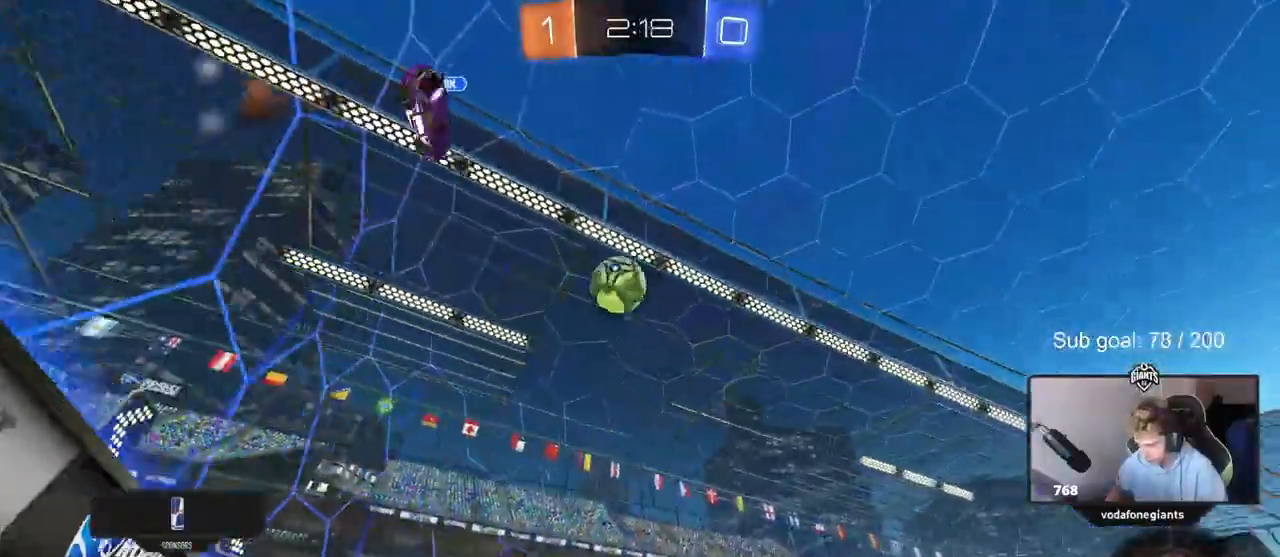
{"keys": ["d", "w"], "mouse": [], "events": [[67, "s", "up"], [117, "a", "up"], [250, "d", "down"], [250, "mouse_left", "down"], [250, "w", "down"], [350, "d", "up"], [433, "d", "down"], [433, "mouse_left", "up"]]}
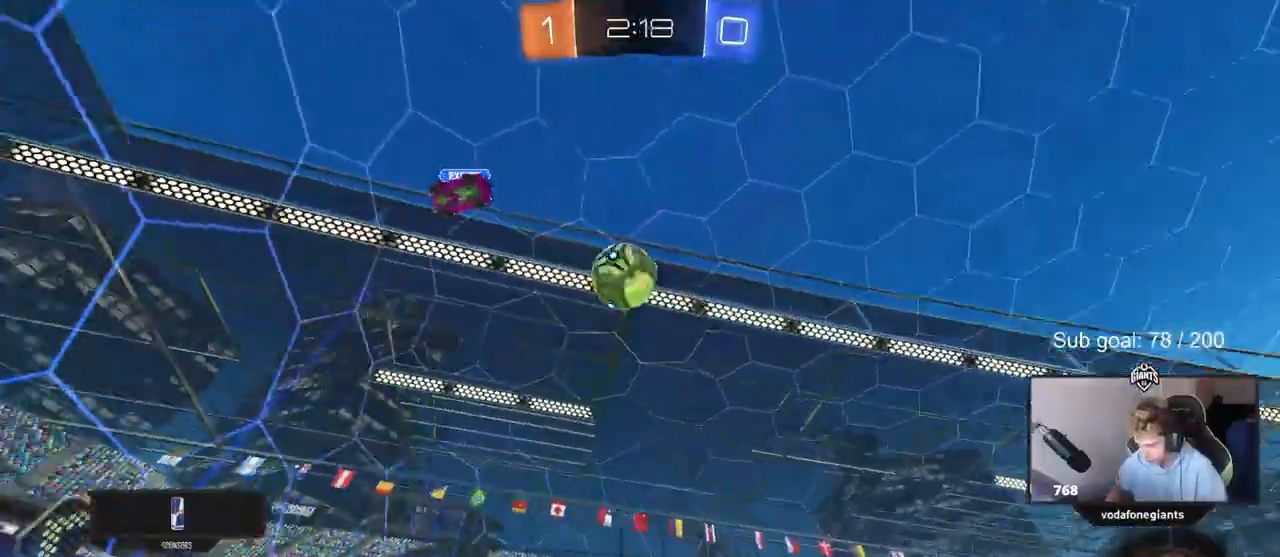
{"keys": ["w"], "mouse": [], "events": [[33, "d", "up"], [400, "a", "down"], [500, "a", "up"]]}
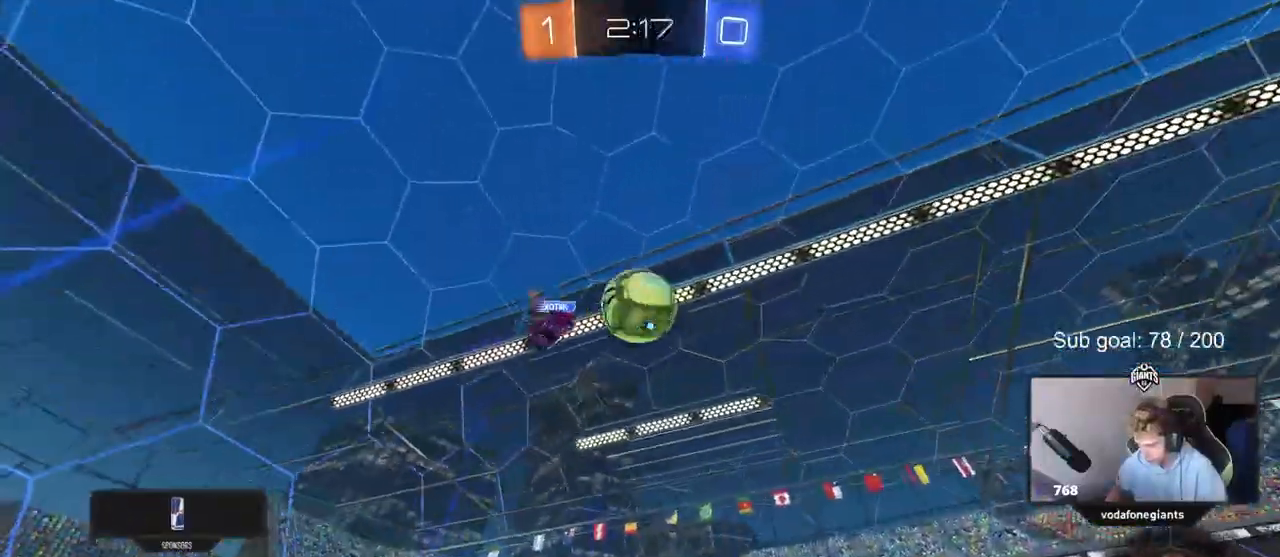
{"keys": ["w"], "mouse": [], "events": [[283, "a", "down"], [333, "a", "up"], [333, "w", "up"], [483, "w", "down"]]}
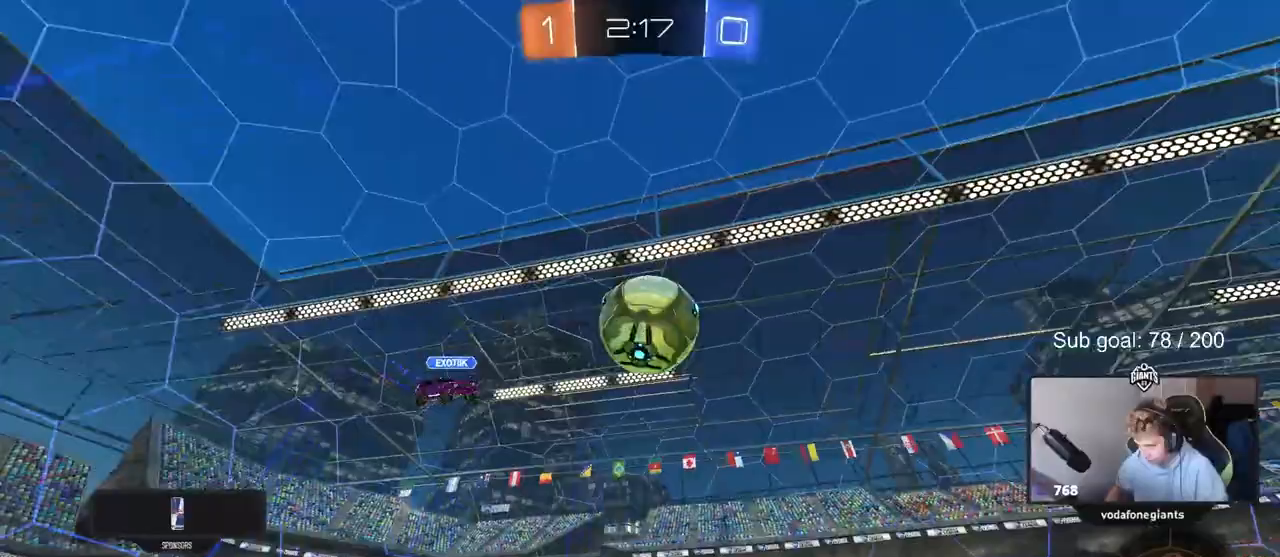
{"keys": ["a", "s", "shift", "space"], "mouse": ["left", "right"], "events": [[17, "a", "down"], [100, "a", "up"], [100, "w", "up"], [150, "d", "down"], [200, "mouse_right", "down"], [250, "mouse_left", "down"], [283, "shift", "down"], [300, "a", "down"], [300, "d", "up"], [350, "mouse_right", "up"], [350, "w", "down"], [400, "mouse_right", "down"], [433, "space", "down"], [483, "s", "down"], [483, "w", "up"]]}
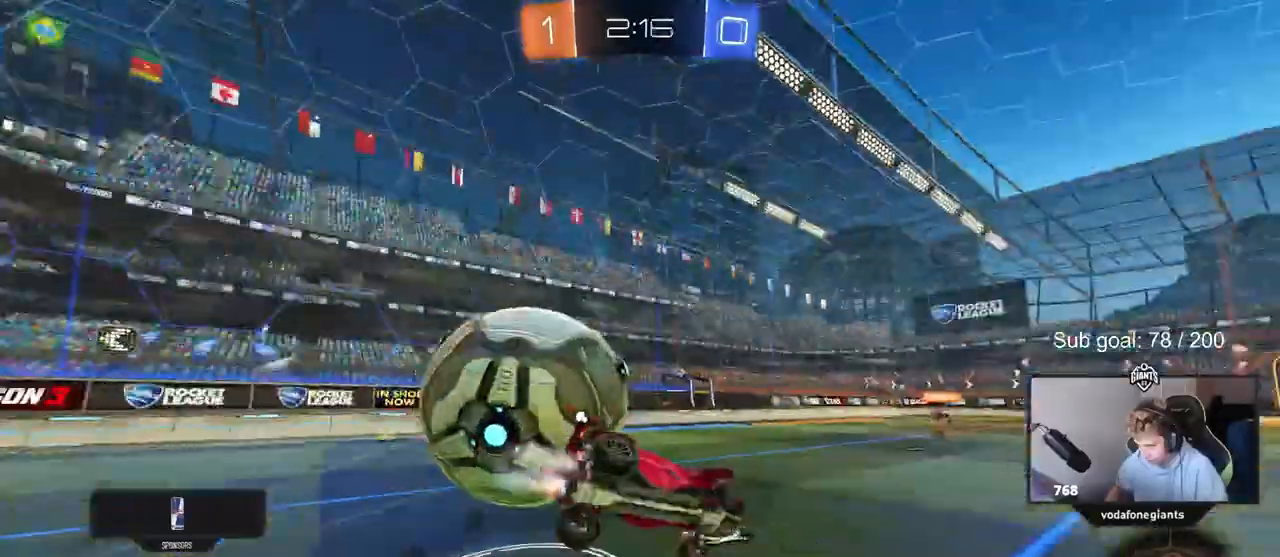
{"keys": ["a", "s", "shift"], "mouse": [], "events": [[83, "mouse_right", "up"], [83, "space", "up"], [133, "mouse_left", "up"], [367, "s", "up"], [450, "s", "down"]]}
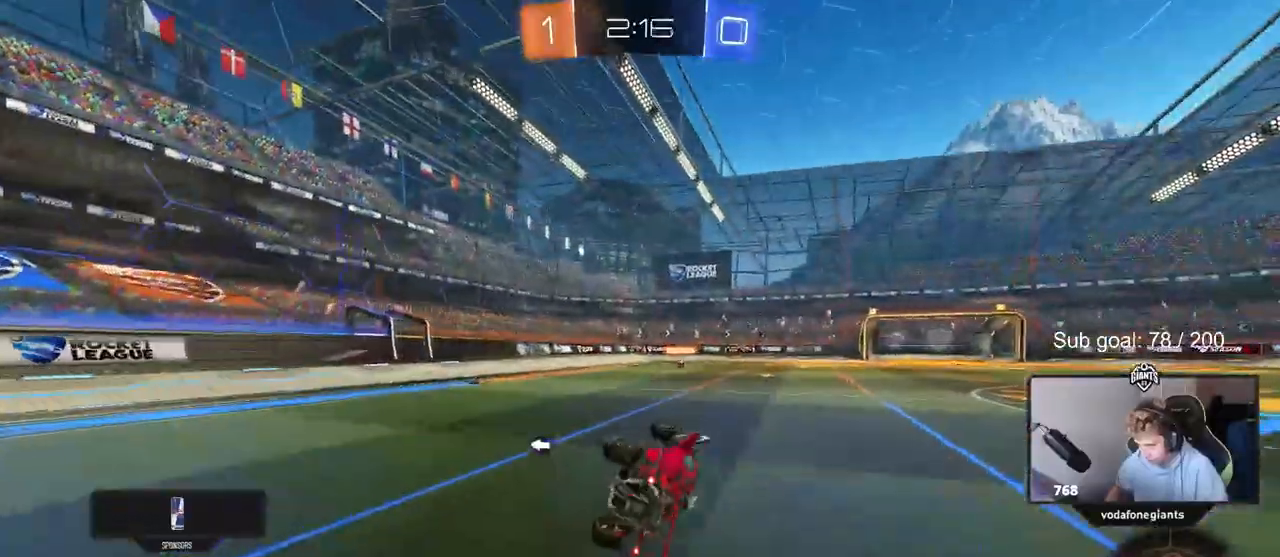
{"keys": ["w"], "mouse": ["left"], "events": [[50, "space", "down"], [133, "s", "up"], [183, "shift", "up"], [233, "space", "up"], [333, "w", "down"], [367, "a", "up"], [467, "mouse_left", "down"]]}
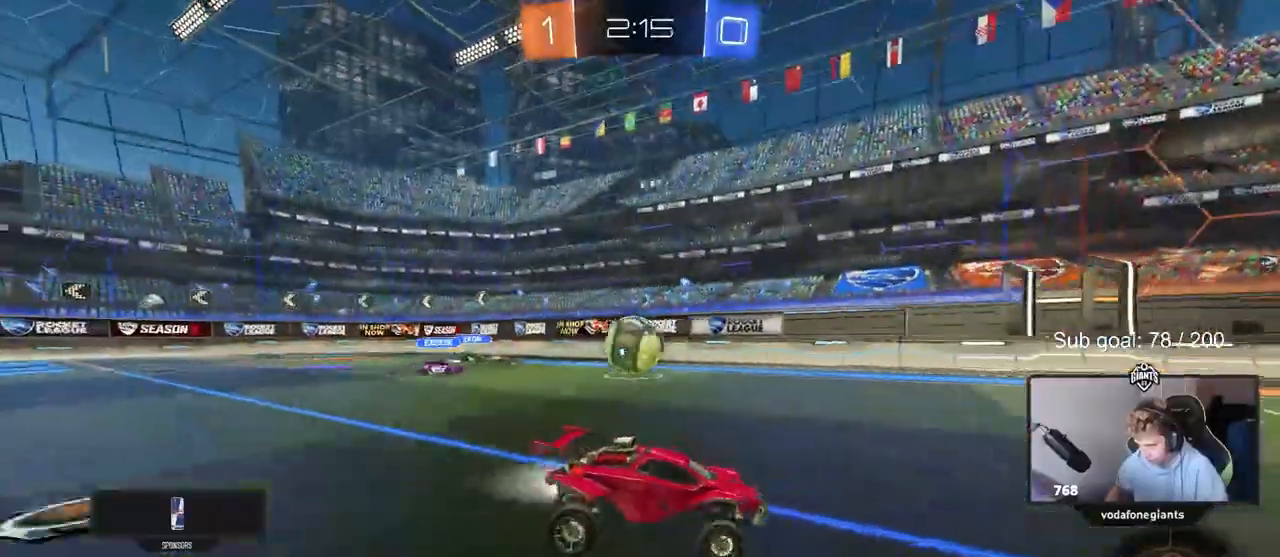
{"keys": ["a"], "mouse": ["left"], "events": [[17, "a", "down"], [117, "shift", "down"], [200, "shift", "up"], [483, "w", "up"]]}
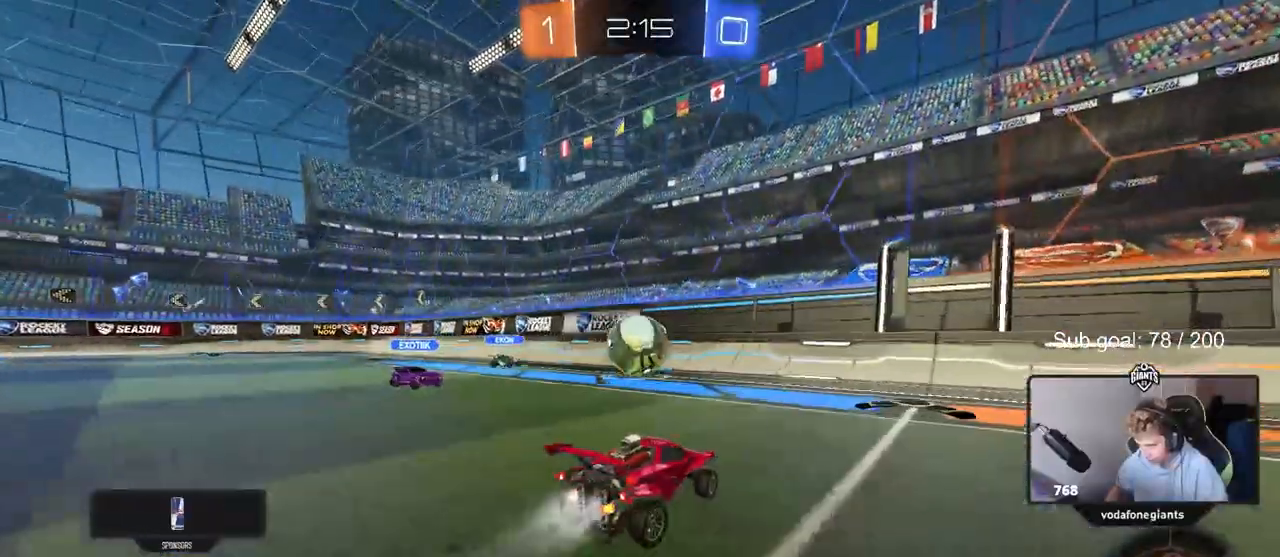
{"keys": ["a", "shift", "w"], "mouse": ["left"], "events": [[33, "mouse_right", "down"], [33, "s", "down"], [167, "a", "up"], [167, "d", "down"], [217, "mouse_right", "up"], [217, "s", "up"], [267, "d", "up"], [317, "d", "down"], [317, "mouse_right", "down"], [417, "a", "down"], [417, "shift", "down"], [417, "w", "down"], [450, "d", "up"], [450, "mouse_right", "up"]]}
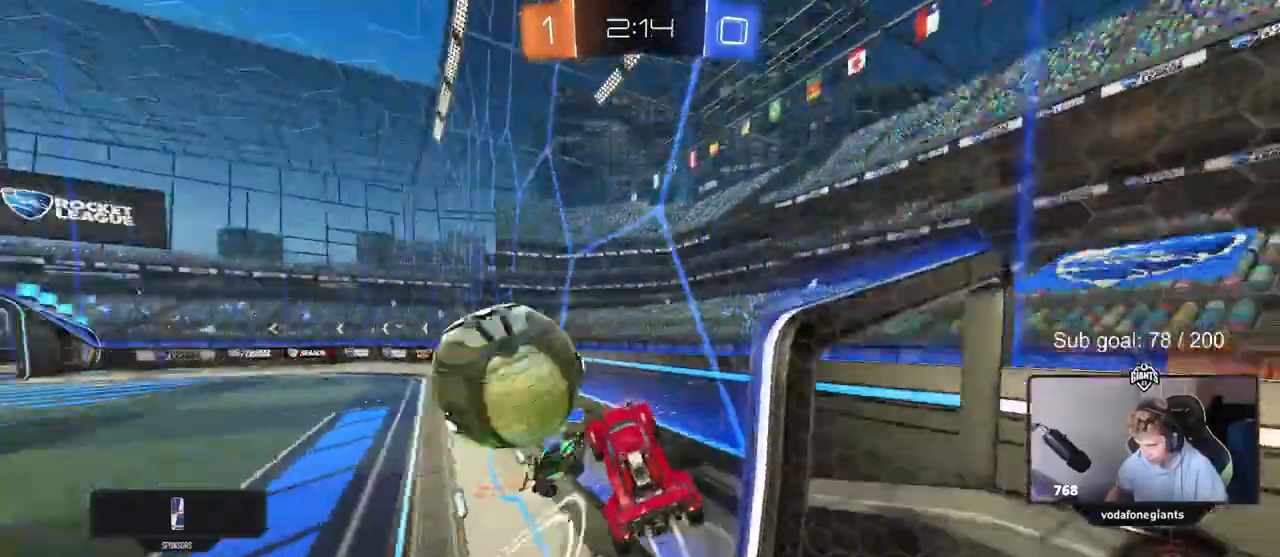
{"keys": ["a", "s"], "mouse": ["right"], "events": [[133, "mouse_left", "up"], [133, "shift", "up"], [133, "w", "up"], [183, "s", "down"], [467, "mouse_right", "down"]]}
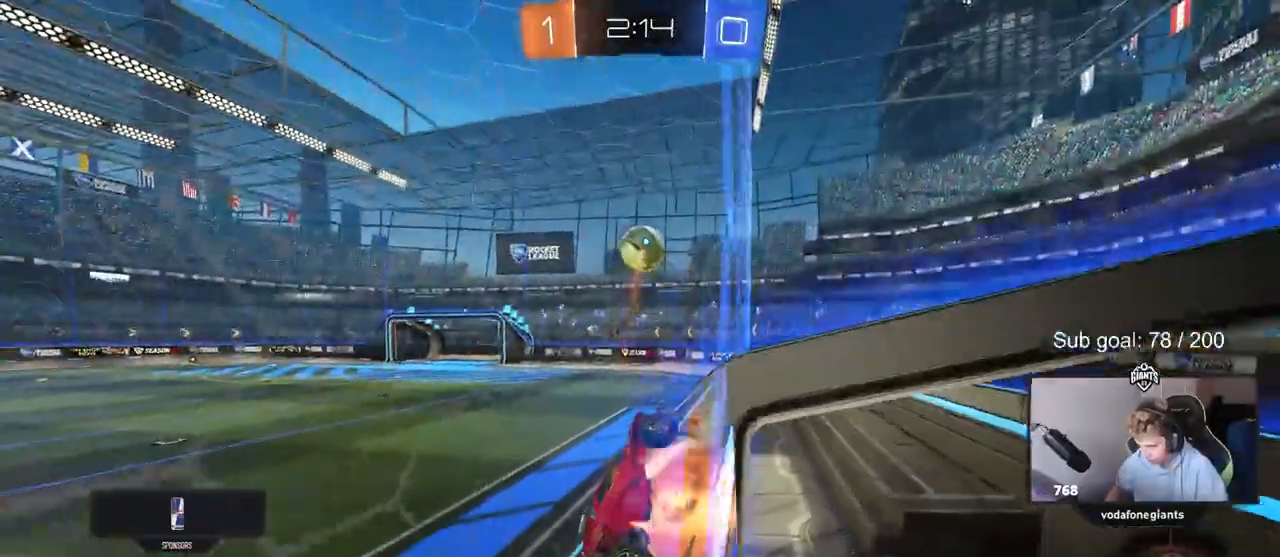
{"keys": ["w"], "mouse": [], "events": [[17, "a", "up"], [67, "d", "down"], [67, "shift", "down"], [117, "s", "up"], [217, "mouse_right", "up"], [300, "w", "down"], [483, "d", "up"], [483, "shift", "up"]]}
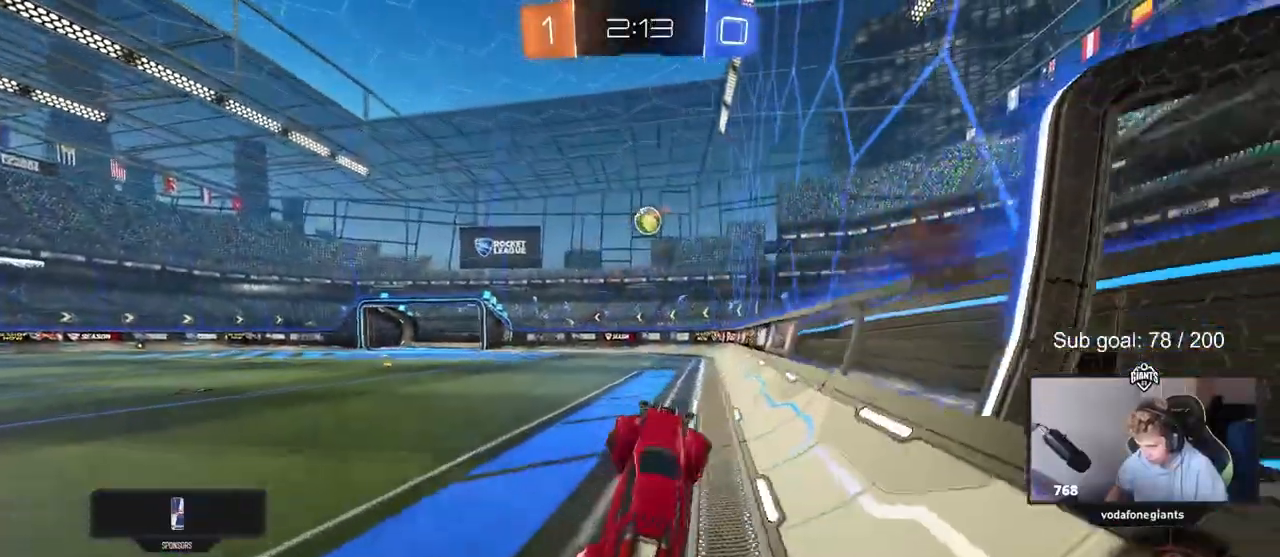
{"keys": ["d", "w"], "mouse": ["left"], "events": [[83, "mouse_right", "down"], [183, "a", "down"], [317, "mouse_right", "up"], [367, "a", "up"], [467, "d", "down"], [467, "mouse_left", "down"]]}
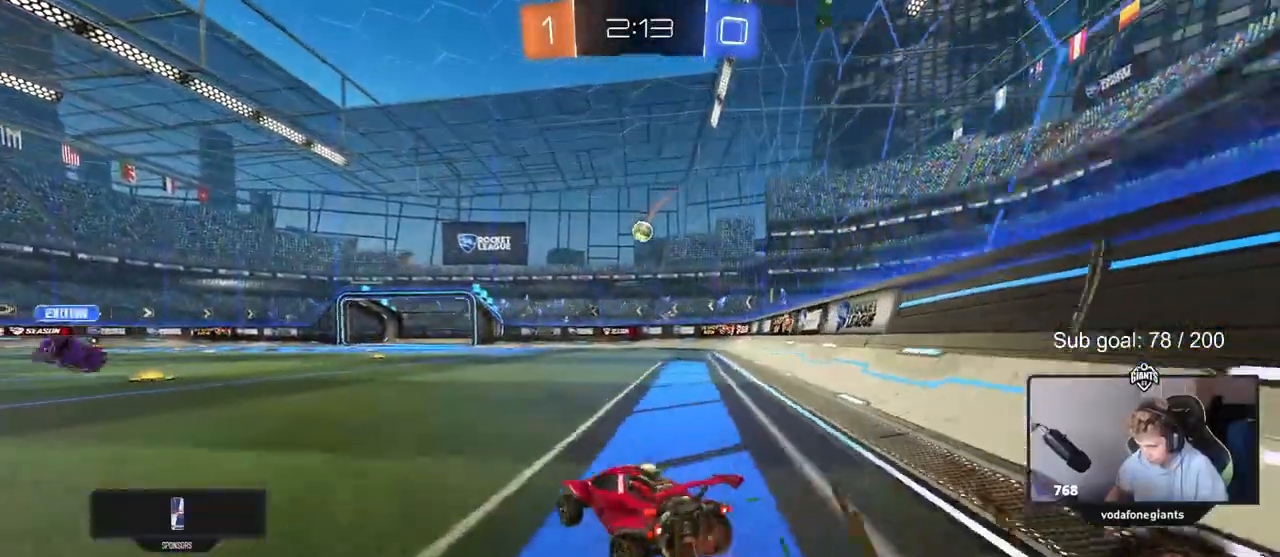
{"keys": ["w"], "mouse": [], "events": [[233, "d", "up"], [233, "mouse_right", "down"], [283, "mouse_right", "up"], [367, "mouse_right", "down"], [433, "mouse_left", "up"], [467, "mouse_right", "up"]]}
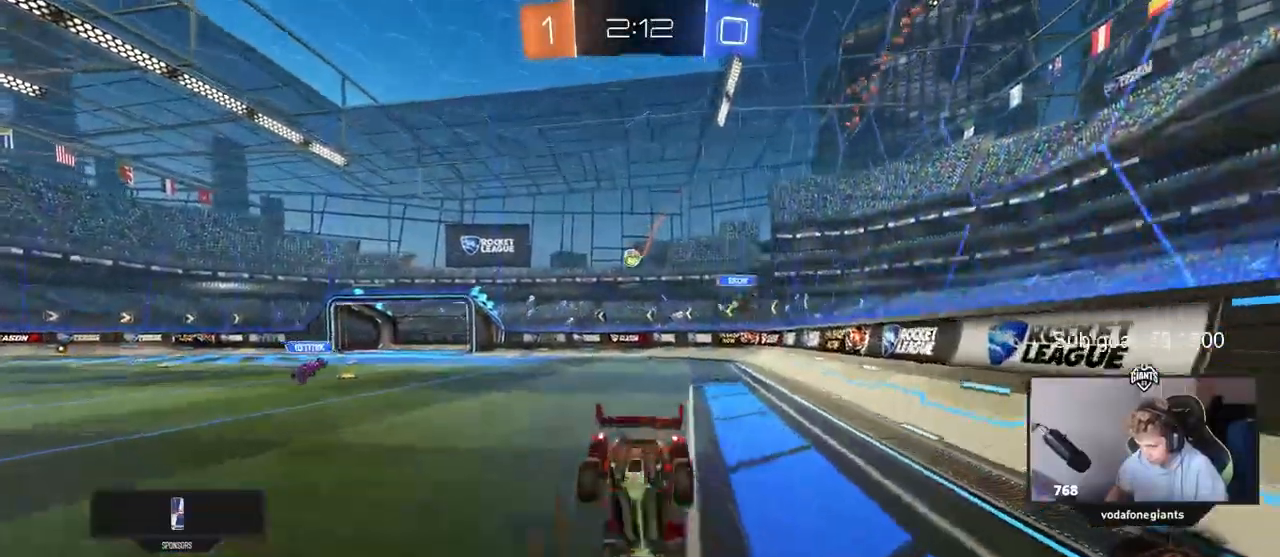
{"keys": [], "mouse": [], "events": [[17, "mouse_wheel", "down"], [17, "w", "up"], [483, "mouse_wheel", "up"]]}
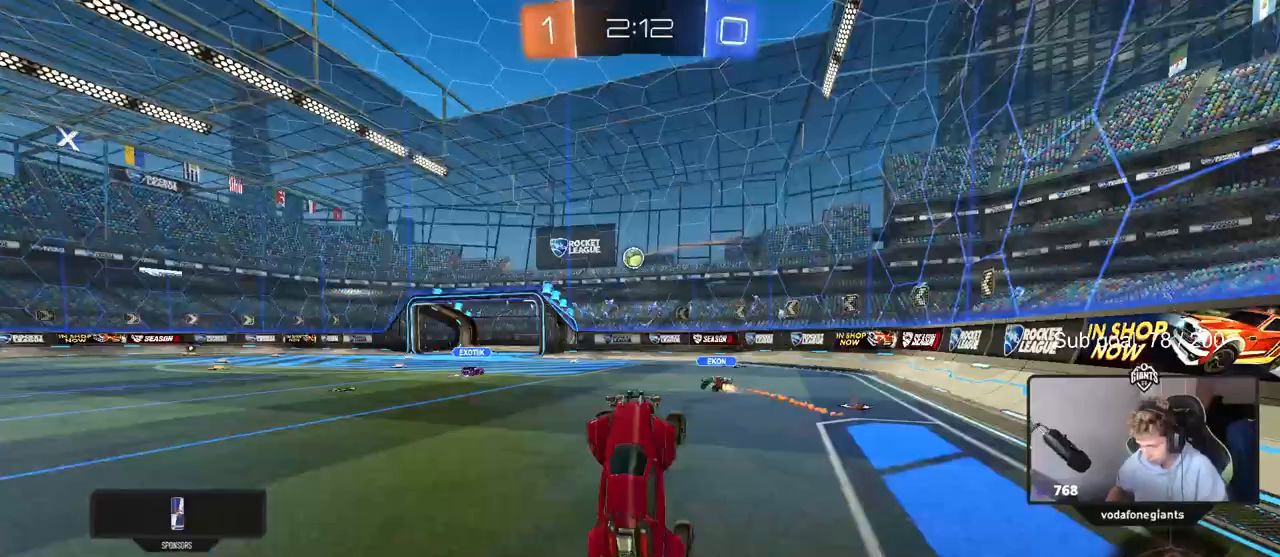
{"keys": ["d", "w"], "mouse": [], "events": [[117, "d", "down"], [167, "w", "down"]]}
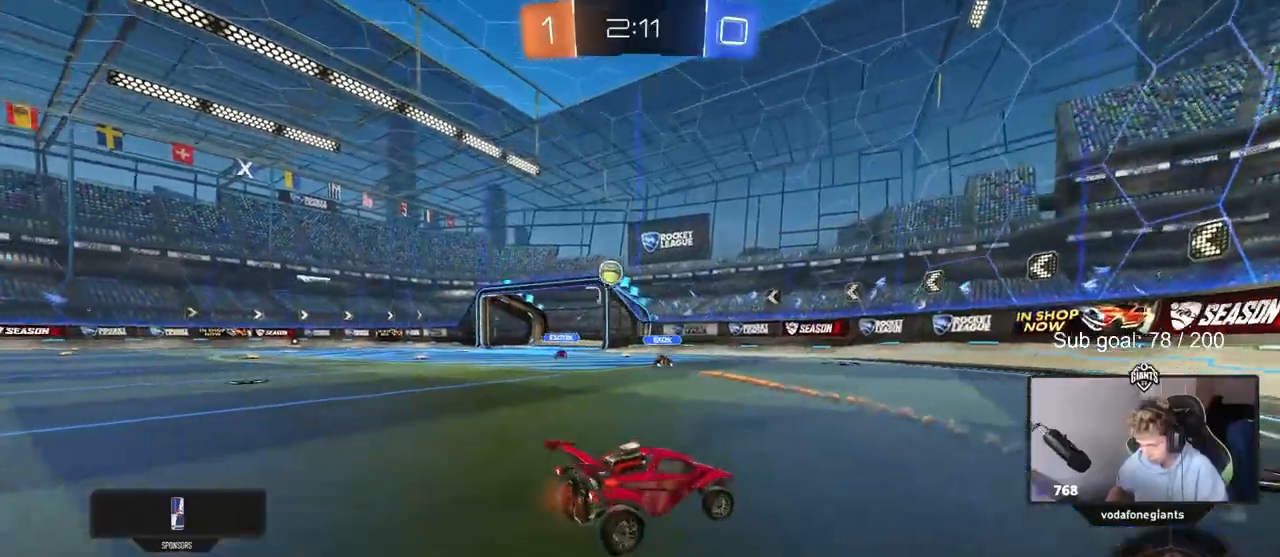
{"keys": ["d", "w"], "mouse": [], "events": [[50, "shift", "down"], [183, "shift", "up"], [417, "shift", "down"], [467, "shift", "up"]]}
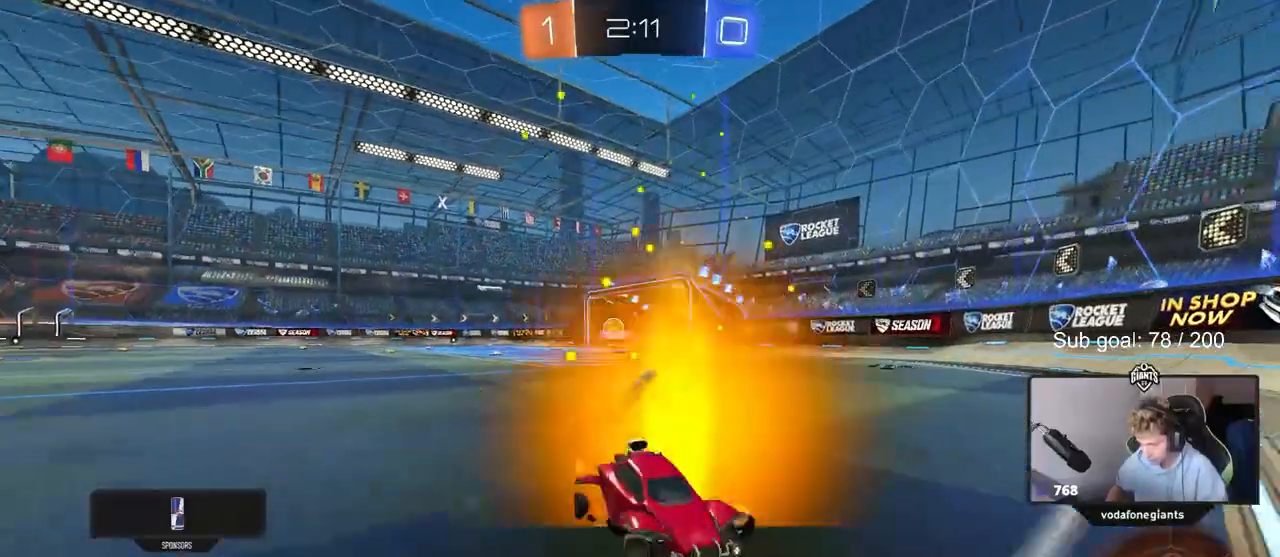
{"keys": ["w"], "mouse": ["left"], "events": [[250, "mouse_left", "down"], [483, "d", "up"]]}
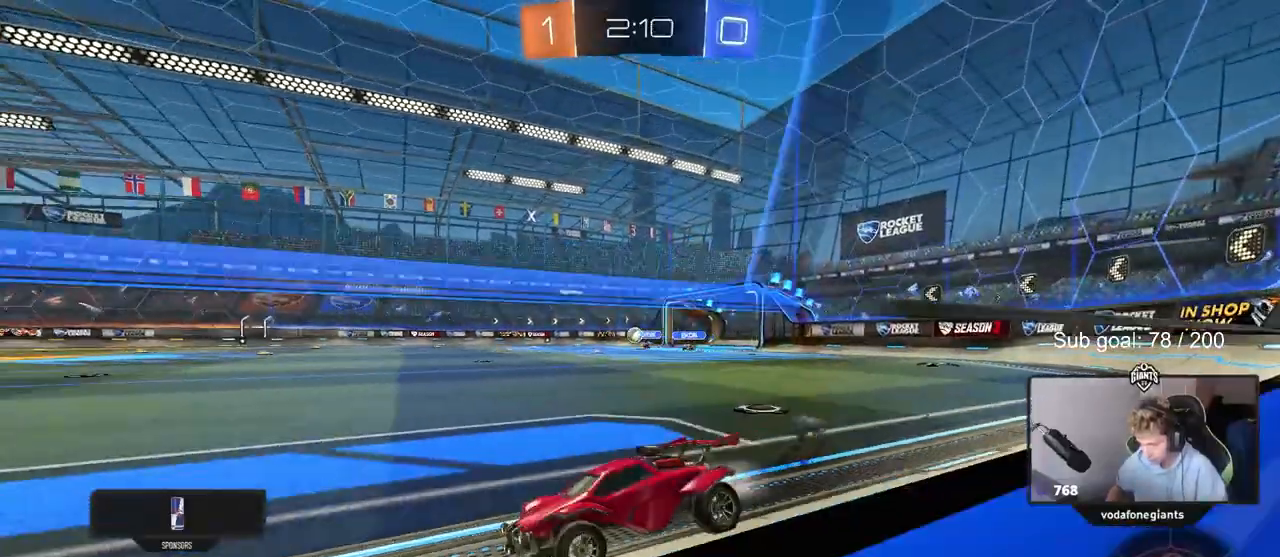
{"keys": ["a", "s", "shift"], "mouse": ["left", "right"], "events": [[33, "d", "down"], [217, "mouse_right", "down"], [317, "mouse_right", "up"], [317, "shift", "down"], [367, "a", "down"], [367, "d", "up"], [400, "mouse_right", "down"], [450, "s", "down"], [450, "w", "up"]]}
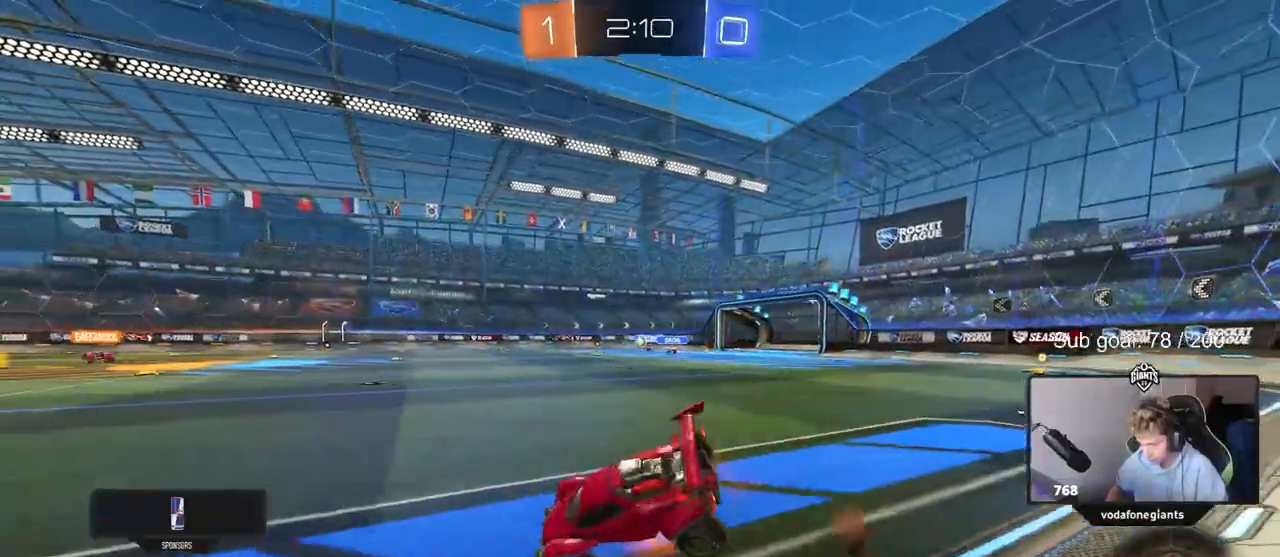
{"keys": ["a", "s", "shift"], "mouse": ["left"], "events": [[150, "mouse_right", "up"], [333, "s", "up"], [467, "s", "down"]]}
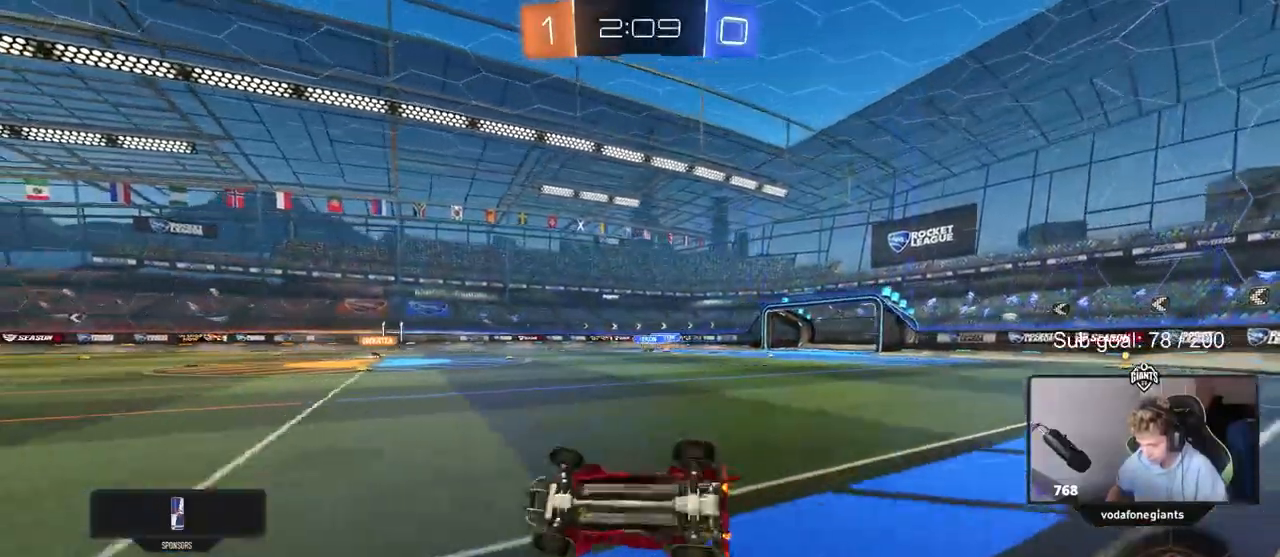
{"keys": ["w"], "mouse": ["left"], "events": [[200, "shift", "up"], [250, "s", "up"], [350, "a", "up"], [500, "w", "down"]]}
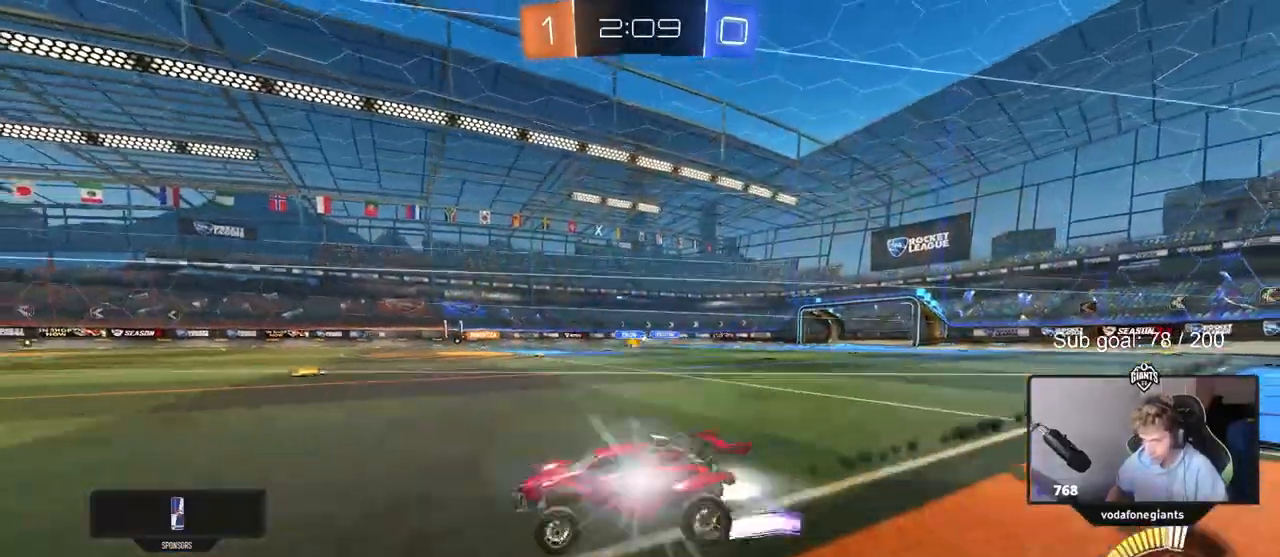
{"keys": ["d", "w"], "mouse": [], "events": [[83, "d", "down"], [117, "mouse_left", "up"], [317, "d", "up"], [500, "d", "down"]]}